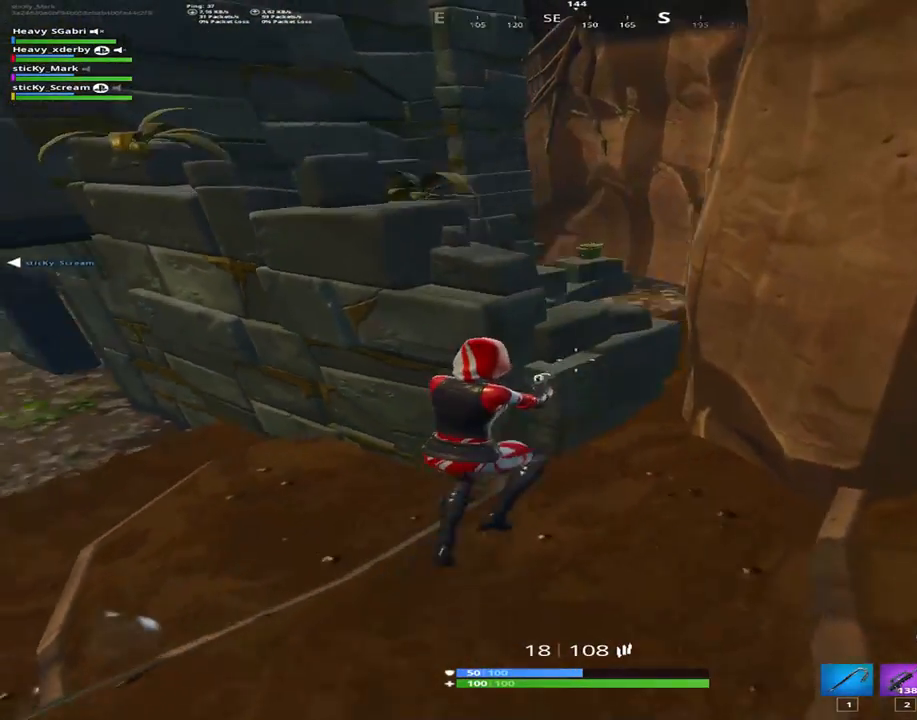
Gameplay with keyboard; each line is a JSON object with the keys held at the frame after it. "events" lists presses ("down") and releases ("up") of "1", "2", "3", "4", "5", "6", "7", "8", "9", "a", "alt", "b", "c", "caps_lock", "ctrl", "d", "e", "f", "g", "h", "i", "j", "k", "m", "n", "q", "r", "s", "shift", "space", "super", "t", "tab", "tilde", "u", "v", "w", "x", "y" and "z" between this image and that frame as [ms after this image, input, new state], when the widget could be followed in between. No other keys are recorded. Mouse input is not recorded.
{"keys": ["a", "shift", "w"], "events": [[17, "space", "up"], [117, "w", "up"], [483, "w", "down"]]}
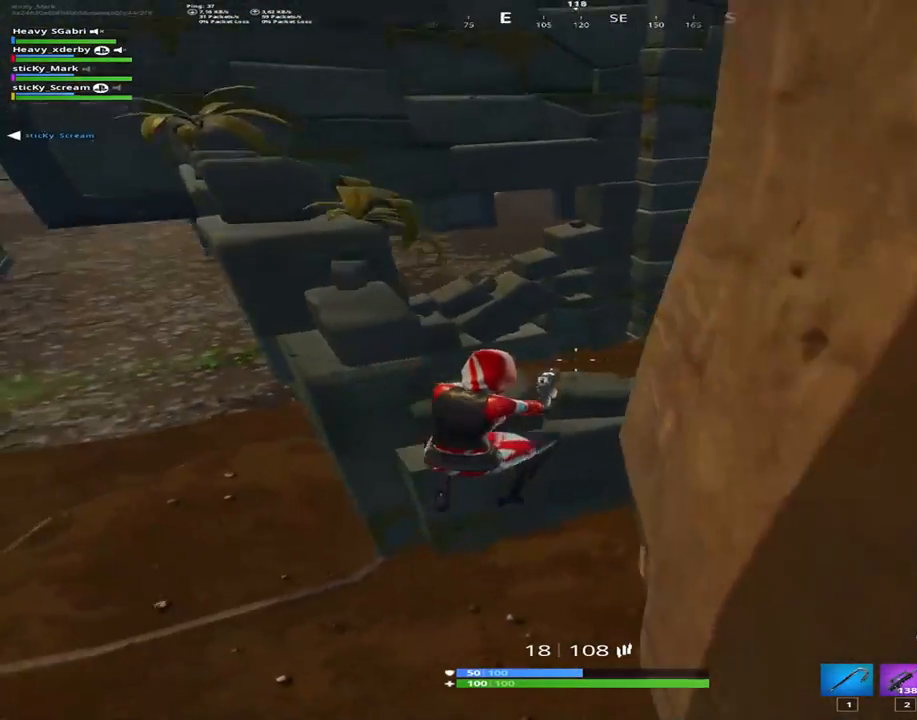
{"keys": ["shift", "space", "w"], "events": [[33, "a", "up"], [367, "space", "down"]]}
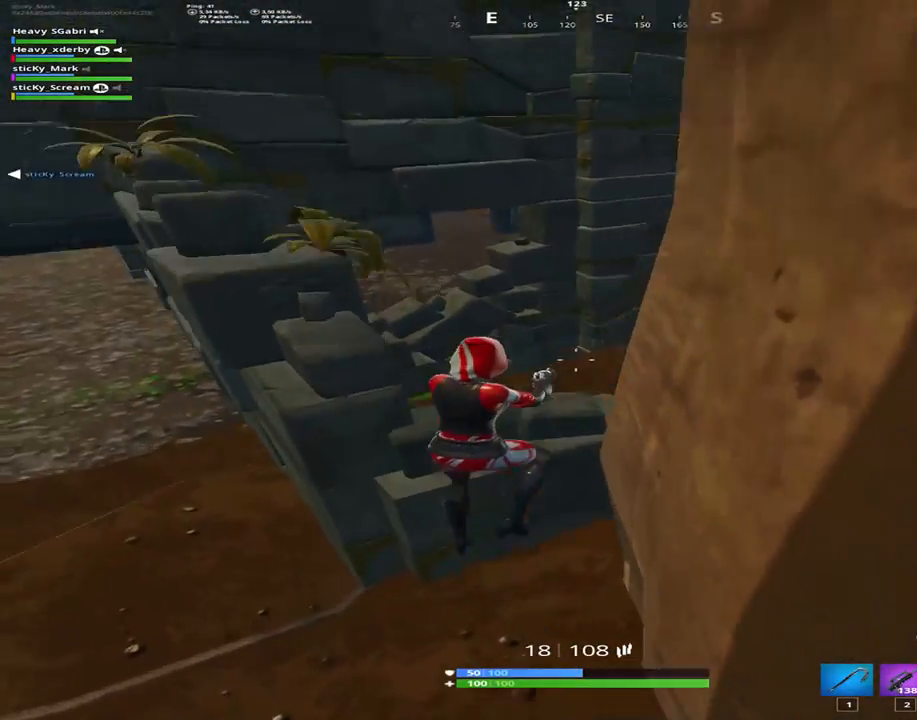
{"keys": ["shift", "w"], "events": [[283, "space", "up"]]}
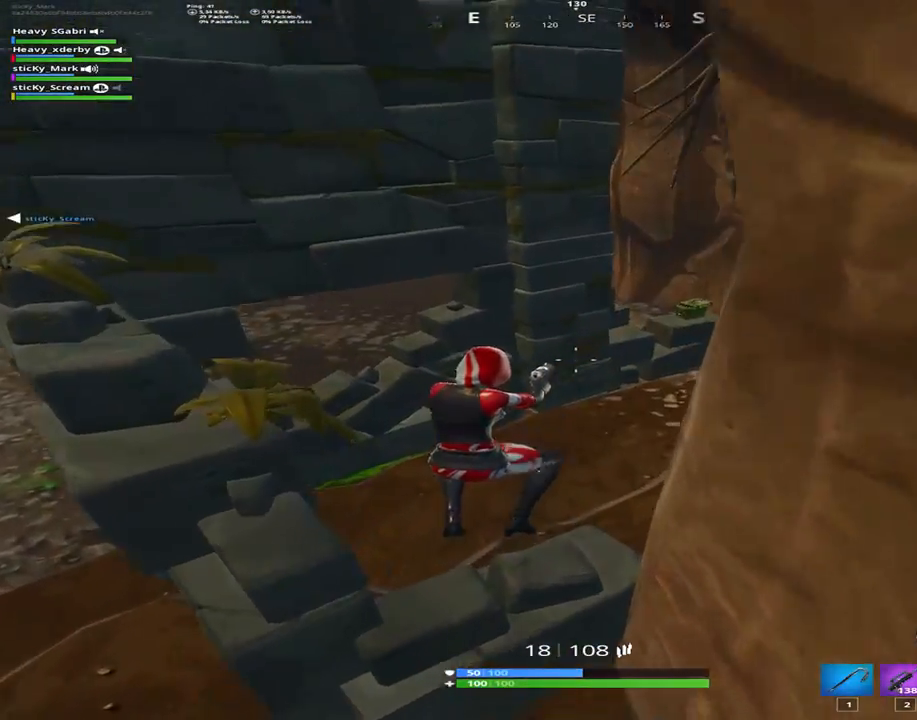
{"keys": ["shift", "w"], "events": []}
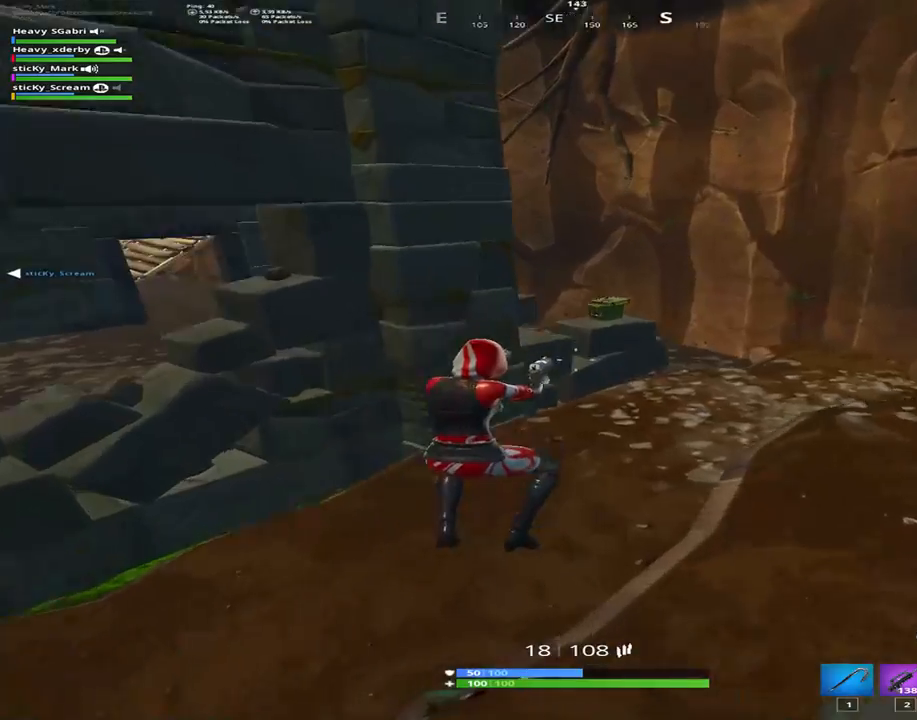
{"keys": ["d", "shift", "w"], "events": [[500, "d", "down"]]}
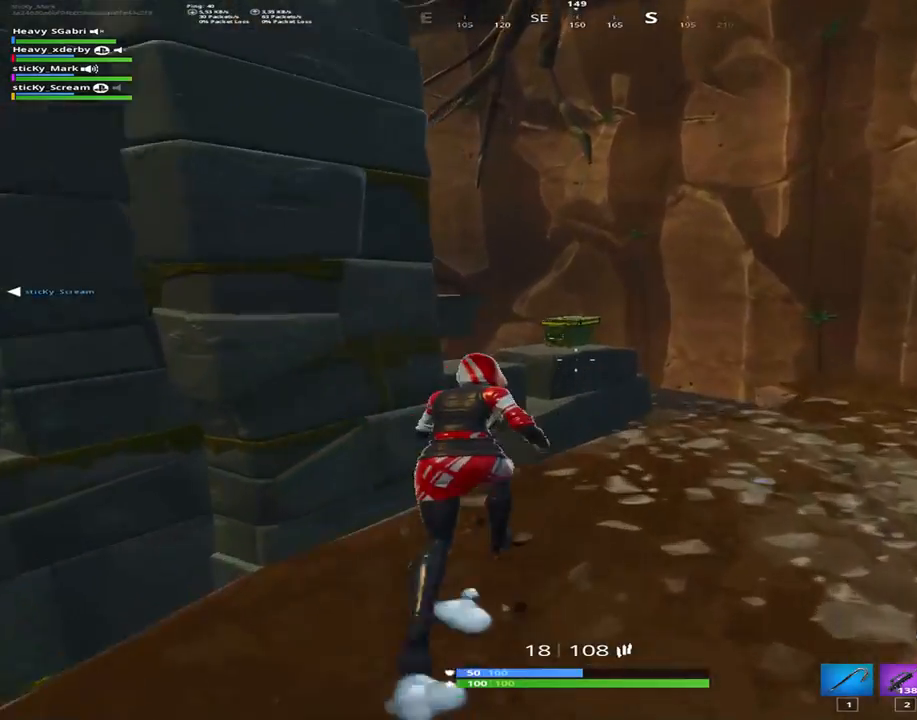
{"keys": ["shift", "w"], "events": [[100, "d", "up"], [200, "a", "down"], [200, "space", "down"], [333, "space", "up"], [383, "a", "up"]]}
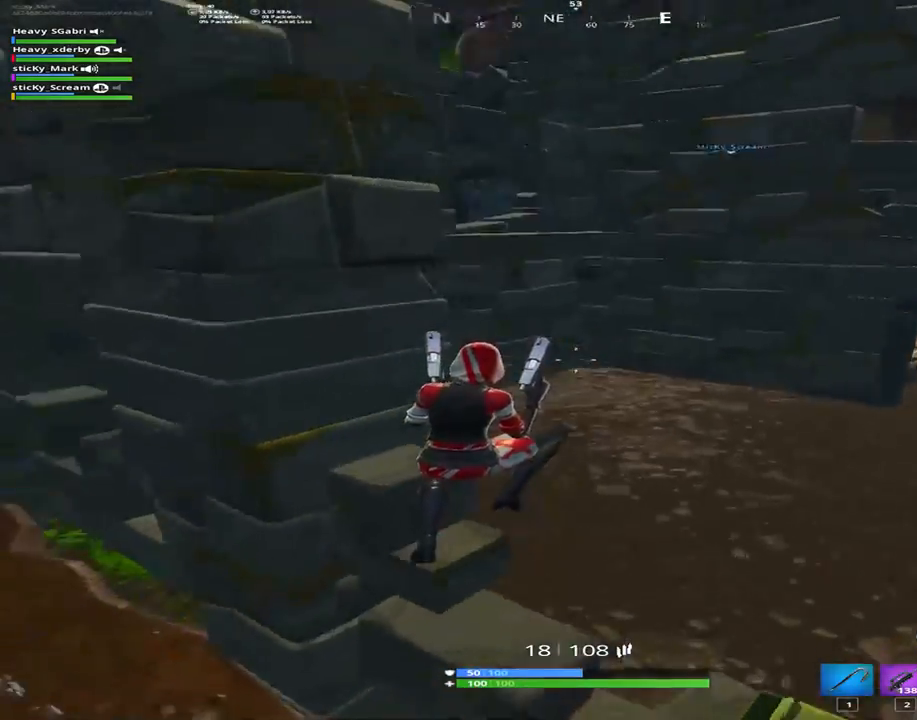
{"keys": ["shift", "w"], "events": []}
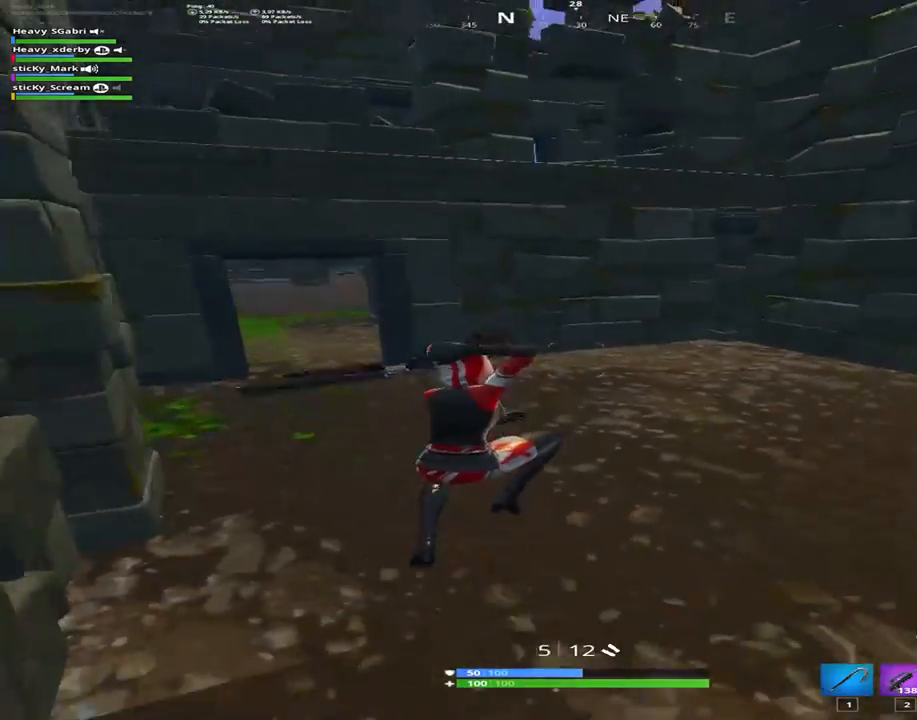
{"keys": ["shift", "w"], "events": [[233, "a", "down"], [417, "a", "up"]]}
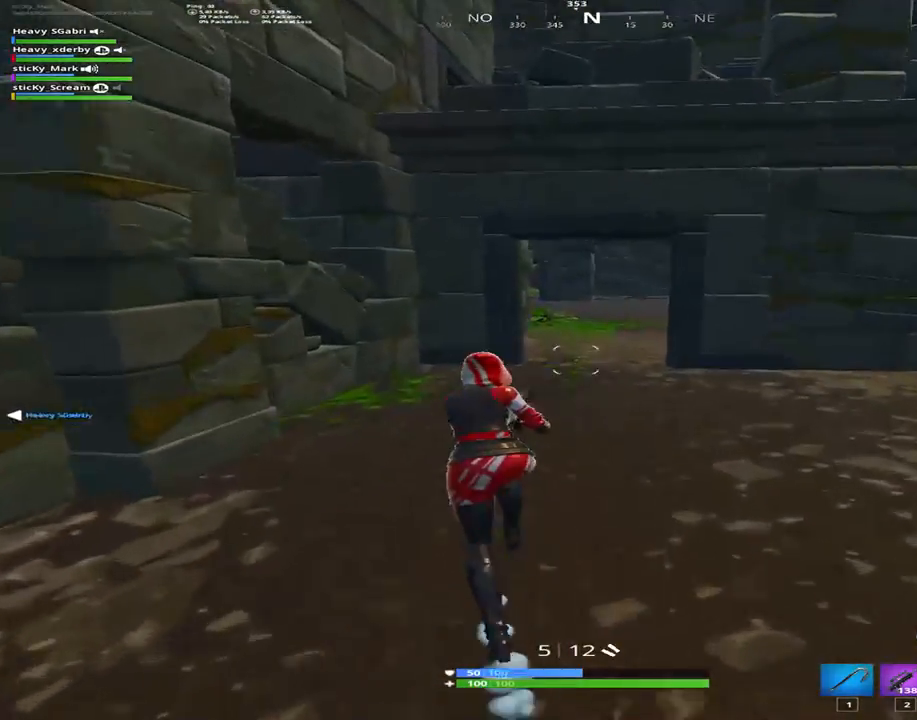
{"keys": ["d", "shift"], "events": [[200, "space", "down"], [233, "d", "down"], [233, "w", "up"], [483, "space", "up"]]}
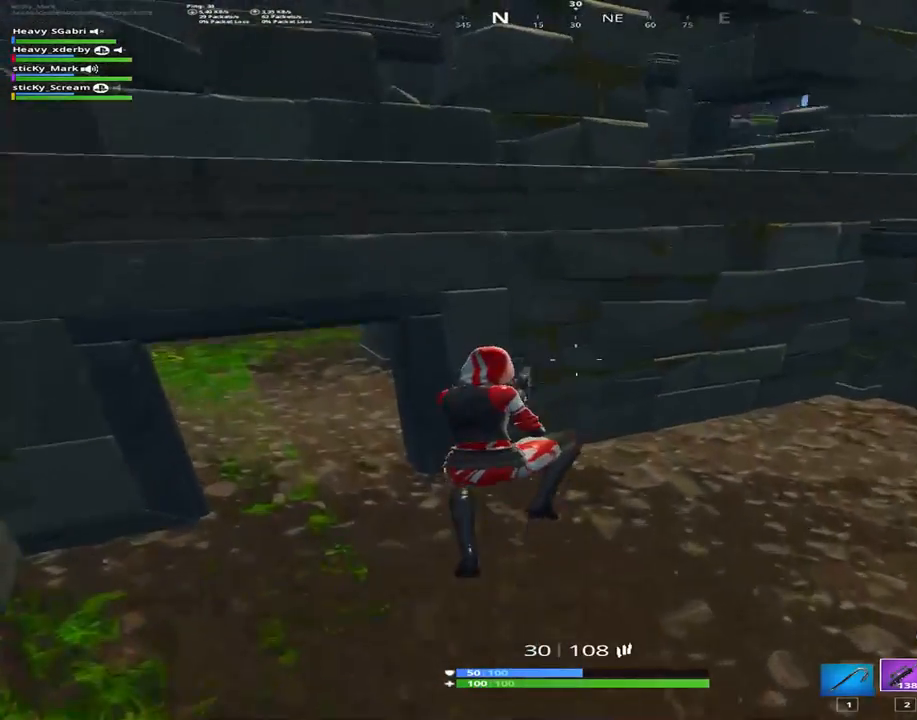
{"keys": ["a", "shift", "w"], "events": [[217, "s", "down"], [250, "a", "down"], [250, "d", "up"], [300, "s", "up"], [450, "w", "down"]]}
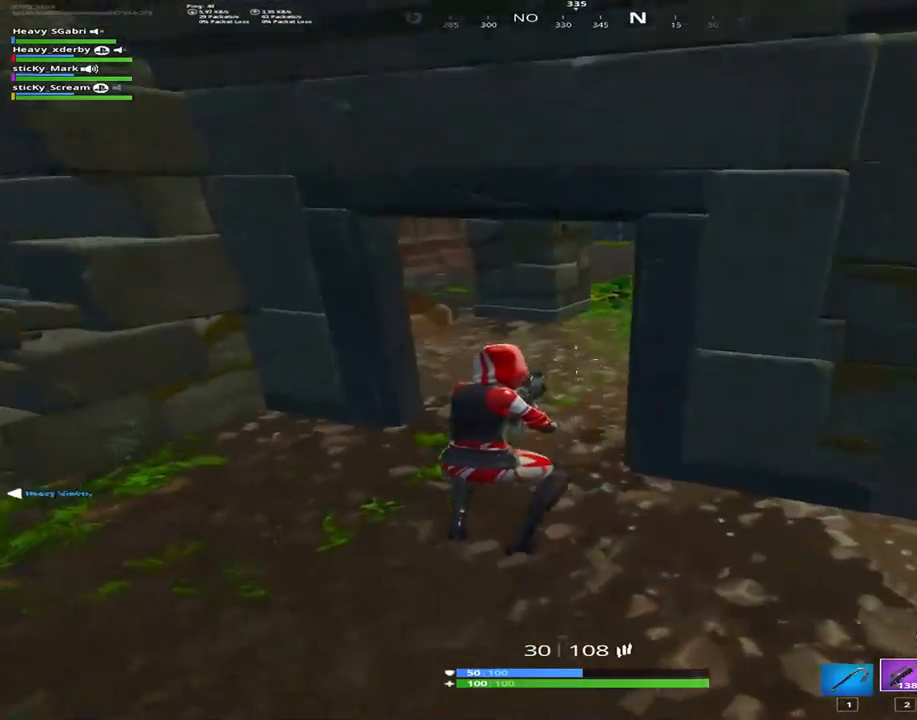
{"keys": ["shift", "w"], "events": [[83, "a", "up"]]}
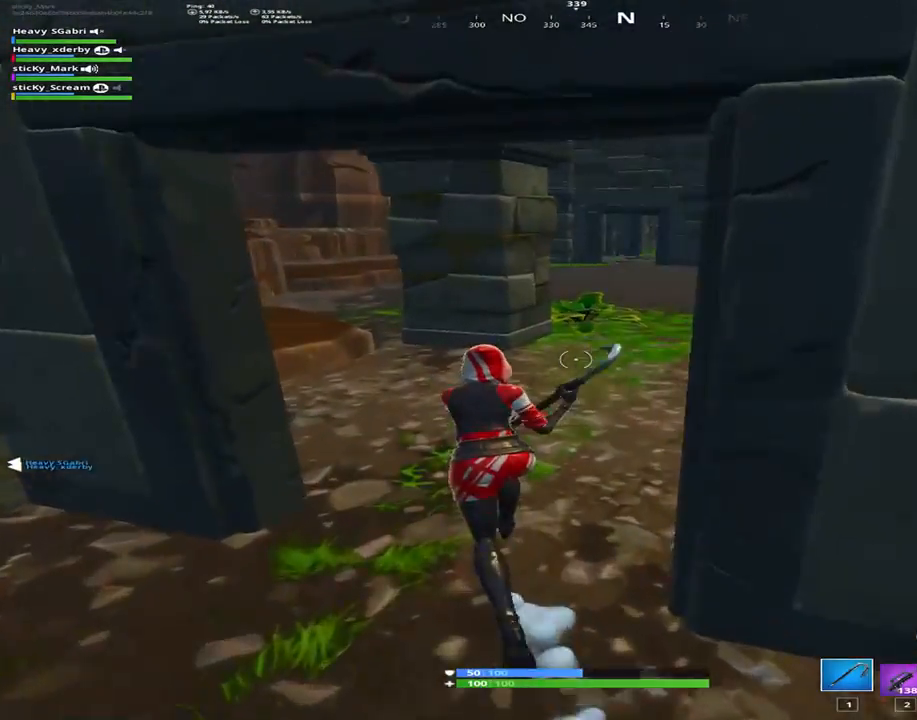
{"keys": ["shift", "w"], "events": [[100, "shift", "up"], [233, "d", "down"], [283, "shift", "down"], [483, "d", "up"]]}
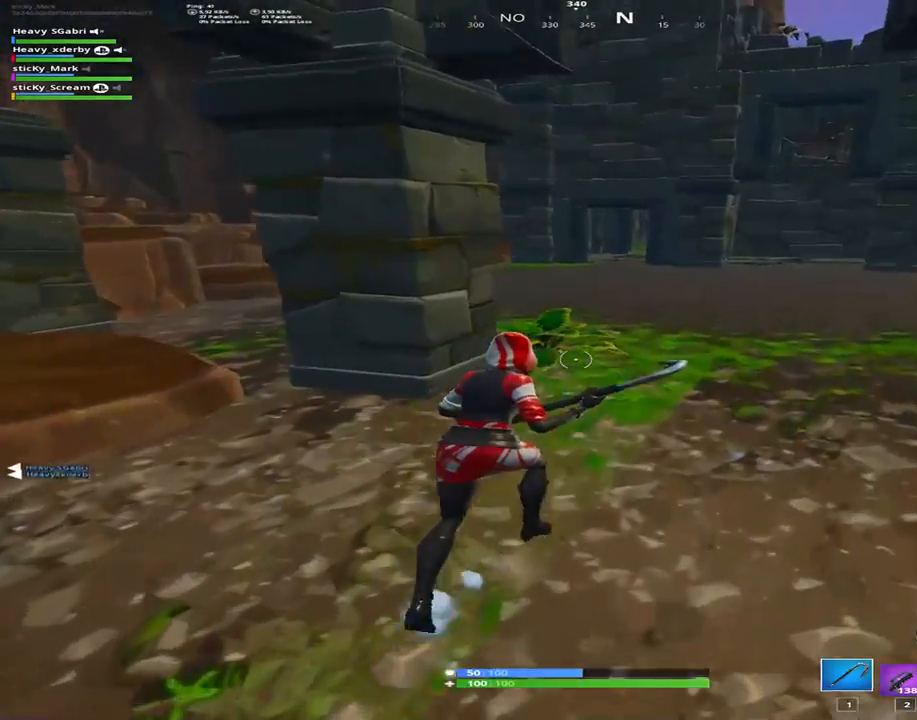
{"keys": ["d", "shift", "w"], "events": [[483, "d", "down"]]}
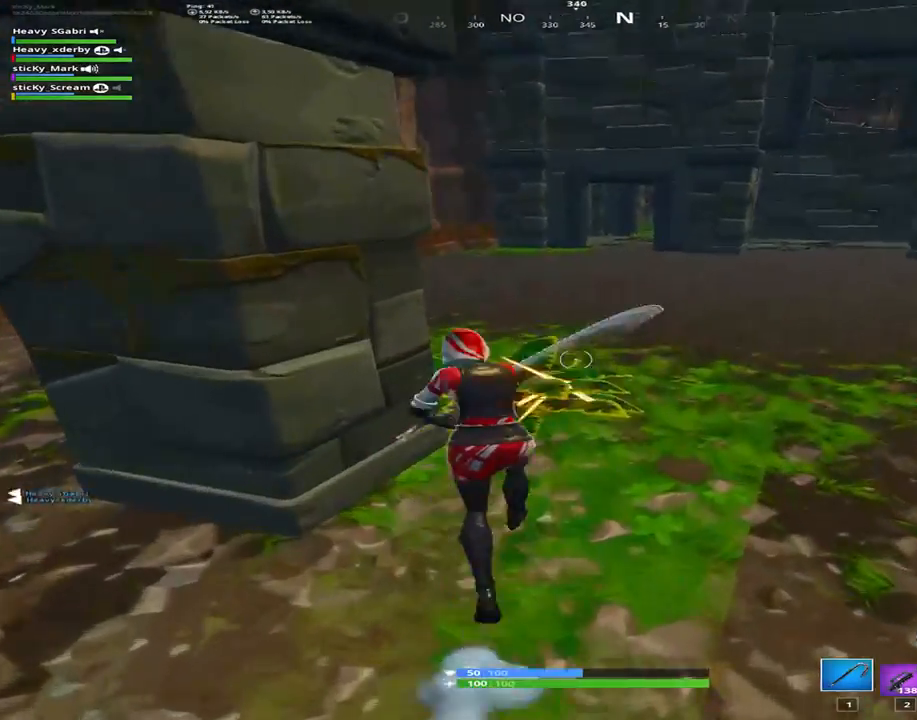
{"keys": ["shift", "w"], "events": [[217, "d", "up"]]}
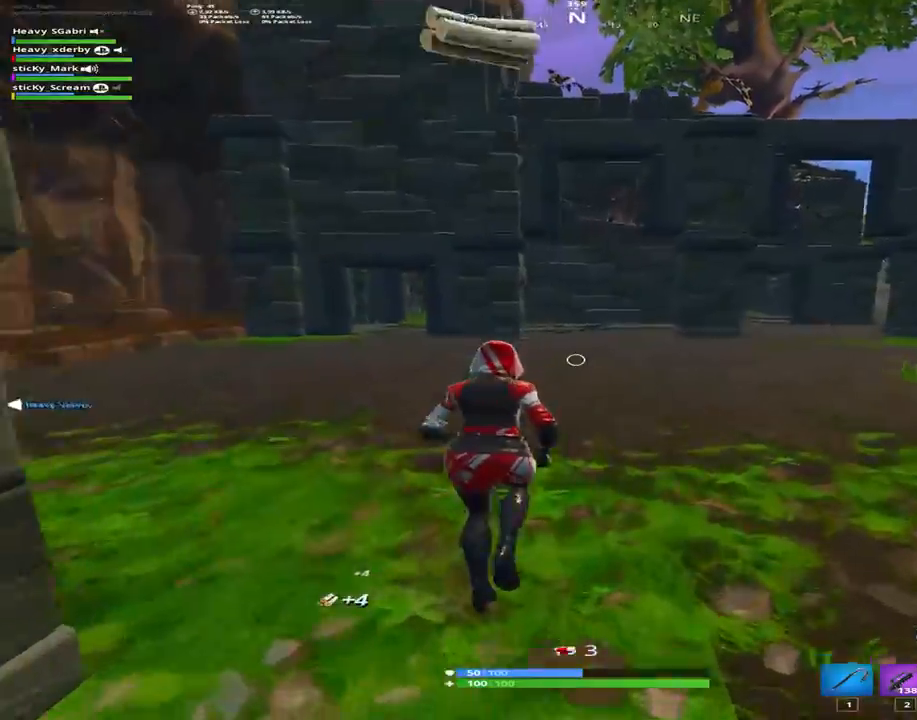
{"keys": ["d", "shift", "w"], "events": [[50, "d", "down"]]}
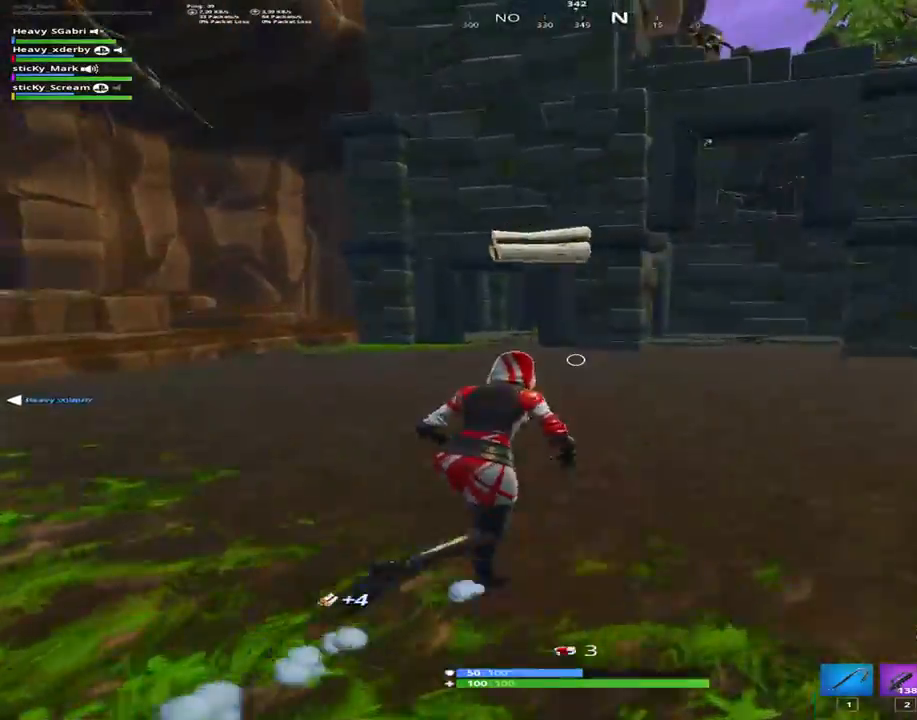
{"keys": ["shift", "w"], "events": [[167, "d", "up"]]}
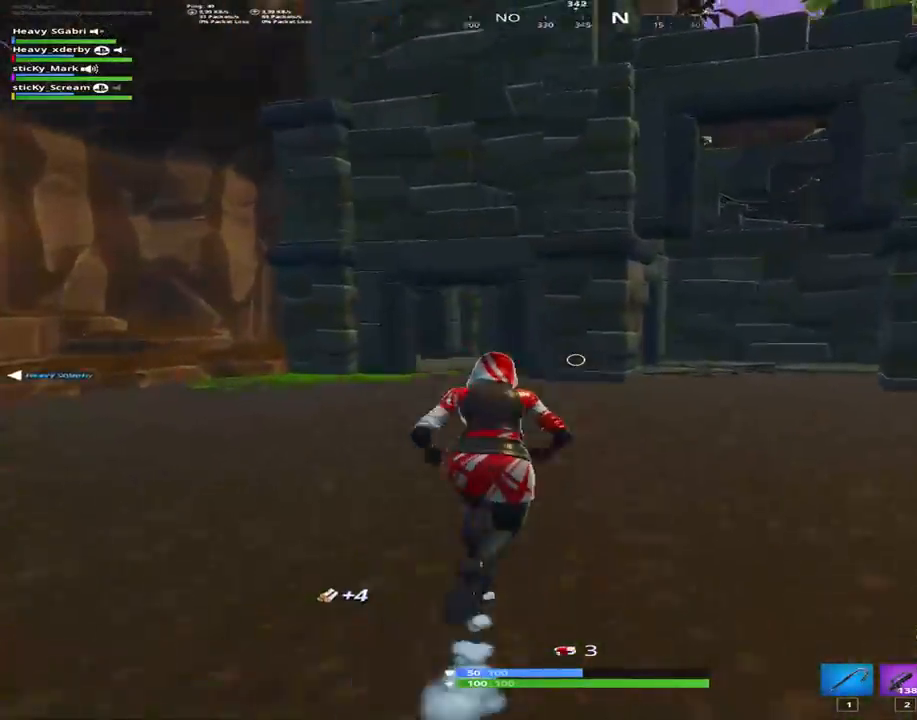
{"keys": ["1", "shift", "w"], "events": [[33, "d", "down"], [33, "space", "down"], [267, "q", "down"], [317, "space", "up"], [367, "q", "up"], [467, "d", "up"], [500, "1", "down"]]}
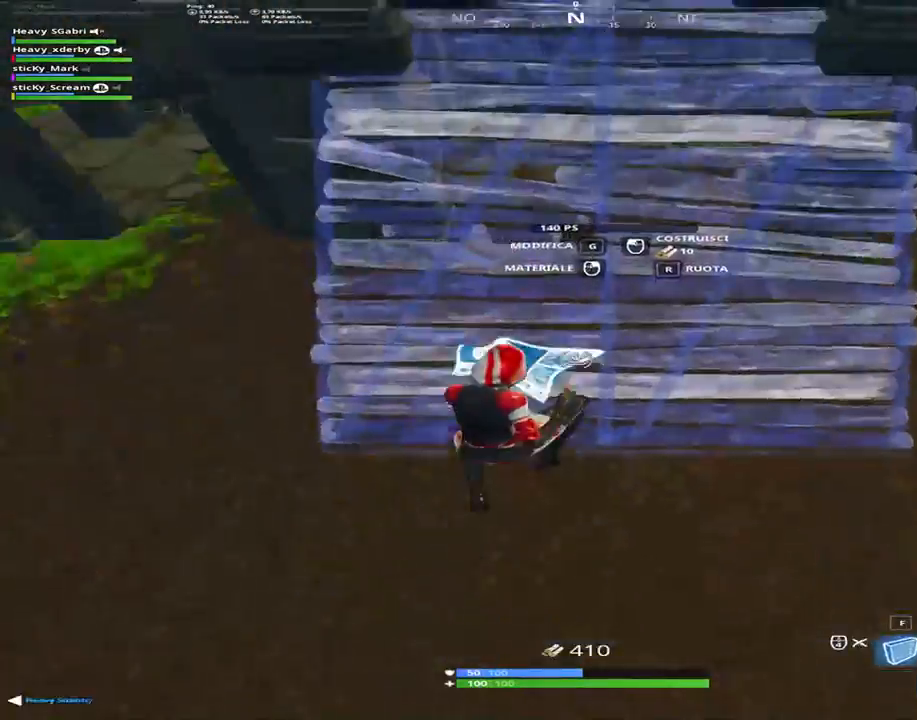
{"keys": ["d", "shift", "w"], "events": [[150, "1", "up"], [200, "d", "down"]]}
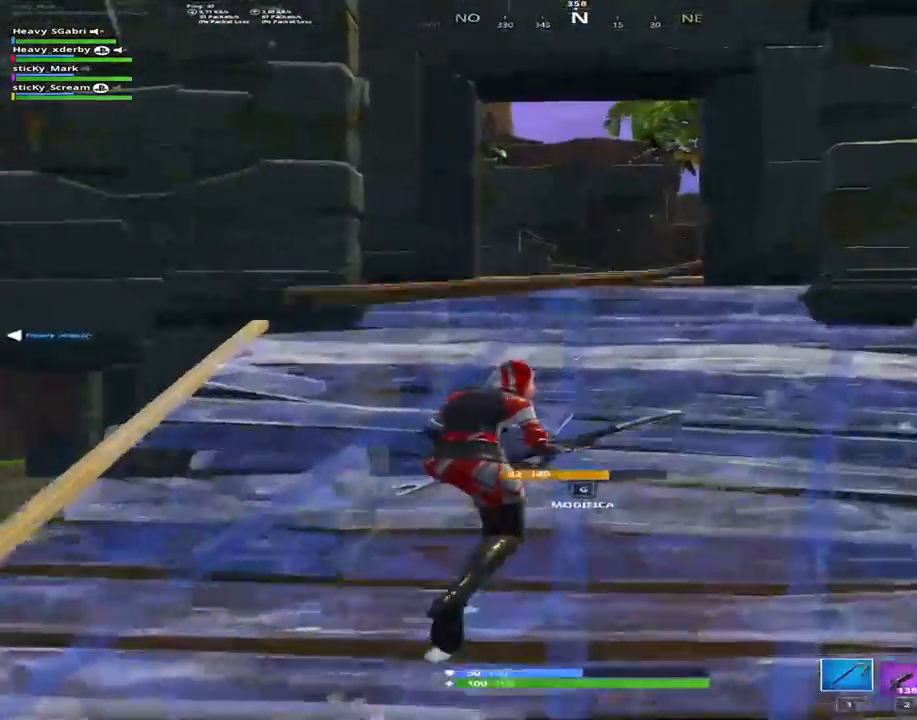
{"keys": ["shift", "w"], "events": [[117, "d", "up"]]}
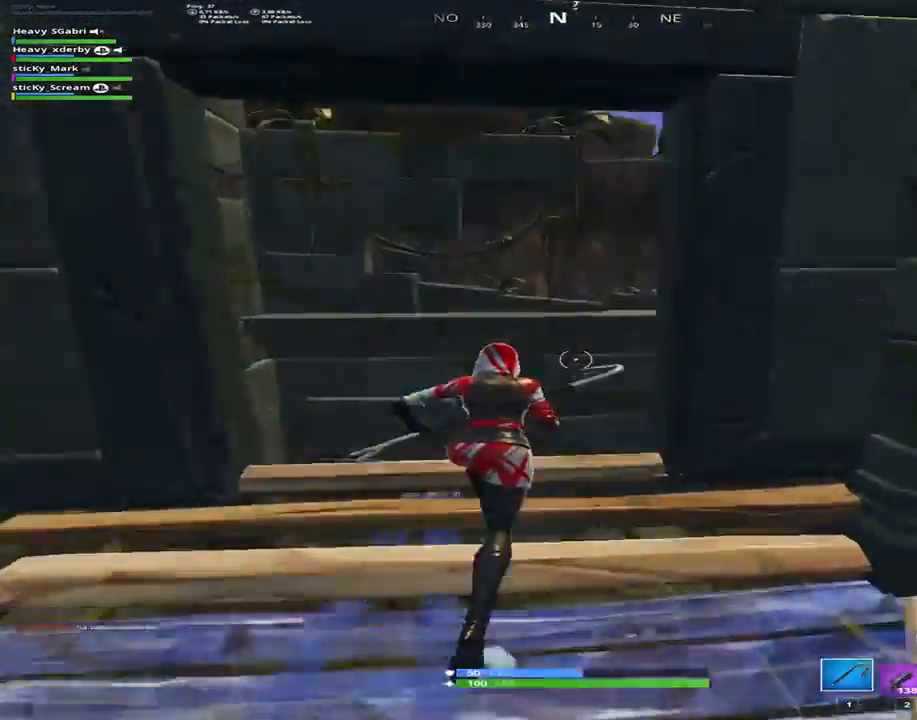
{"keys": ["shift", "w"], "events": [[133, "a", "down"], [183, "space", "down"], [233, "a", "up"], [350, "space", "up"], [417, "q", "down"], [500, "q", "up"]]}
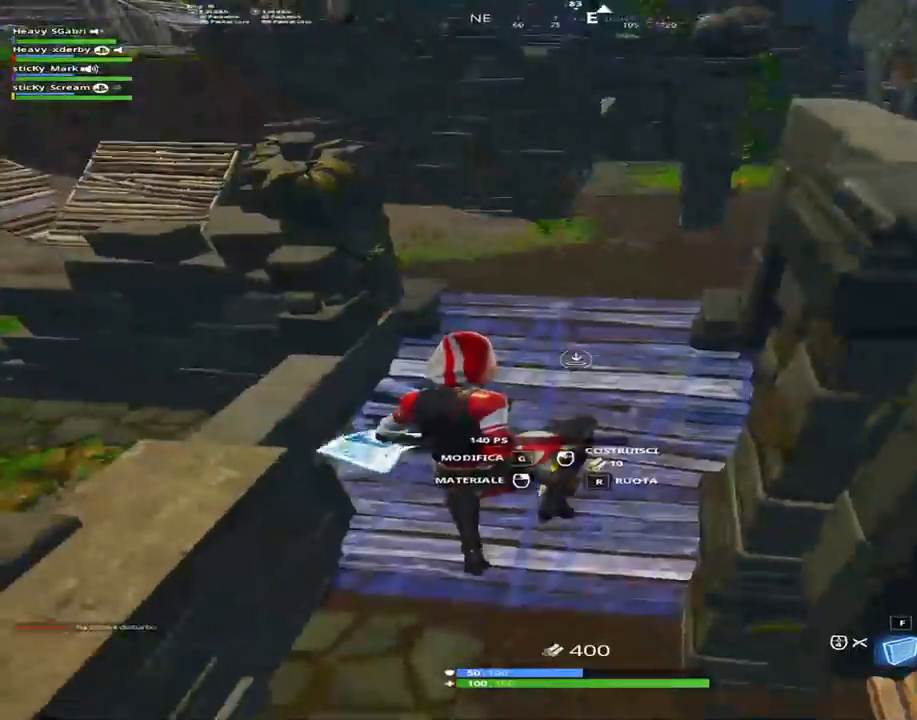
{"keys": ["shift", "w"], "events": []}
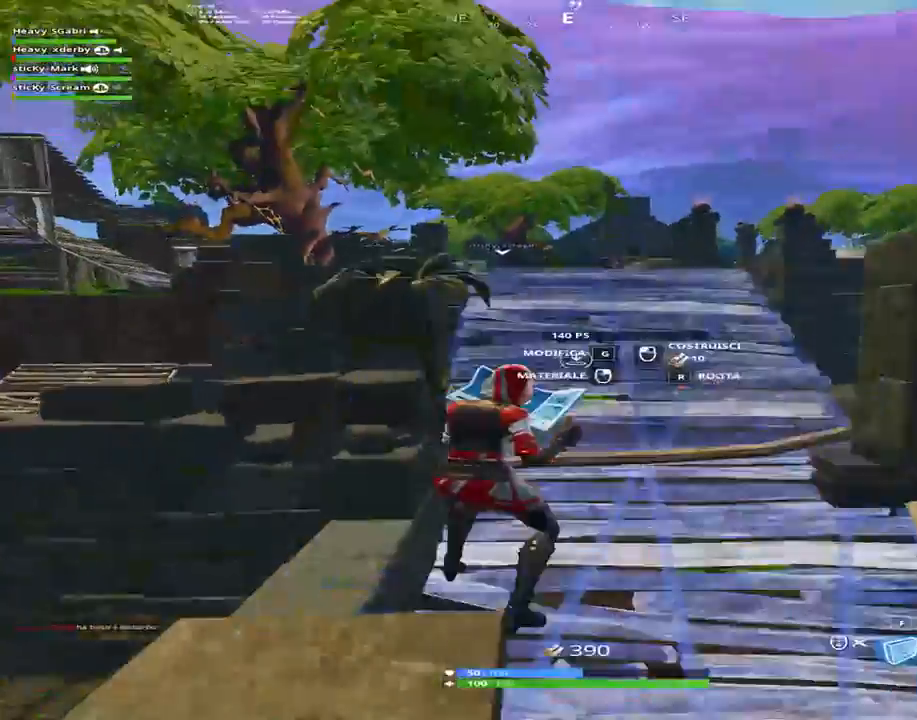
{"keys": ["d", "shift", "w"], "events": [[117, "d", "down"]]}
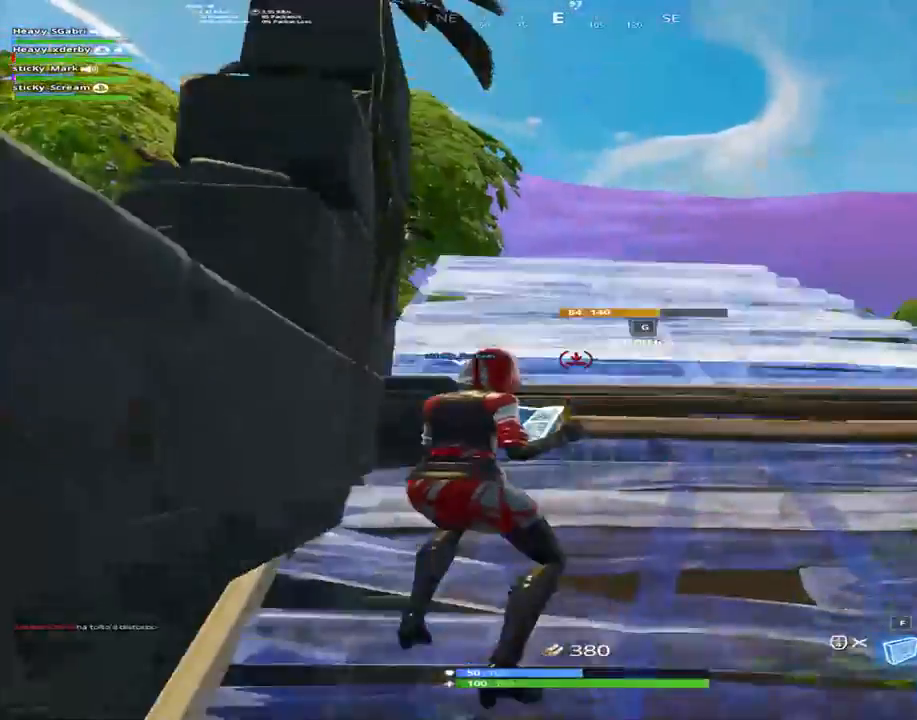
{"keys": ["shift", "w"], "events": [[100, "d", "up"], [367, "f", "down"], [450, "f", "up"]]}
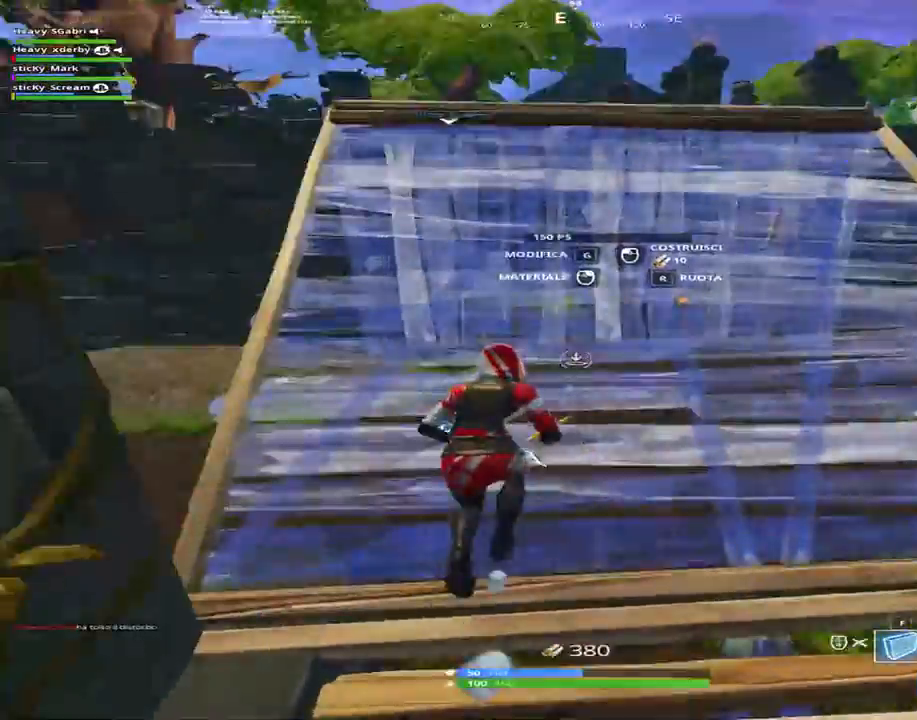
{"keys": ["shift", "w"], "events": [[33, "c", "down"], [133, "c", "up"], [133, "q", "down"], [267, "q", "up"]]}
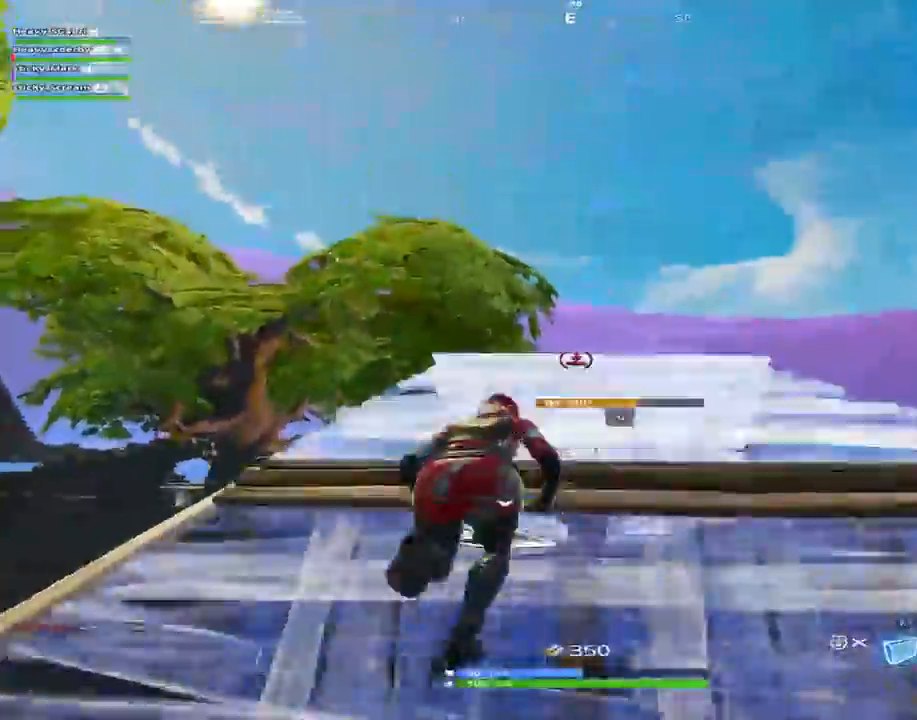
{"keys": ["q", "shift", "w"], "events": [[117, "f", "down"], [167, "f", "up"], [283, "c", "down"], [400, "q", "down"], [450, "c", "up"]]}
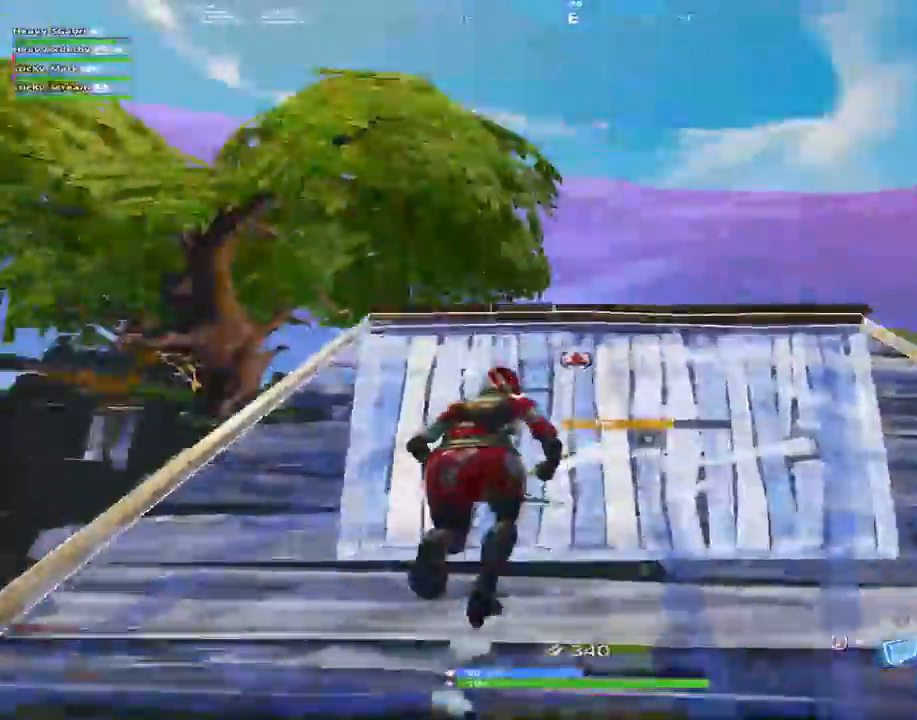
{"keys": ["shift", "w"], "events": [[33, "q", "up"]]}
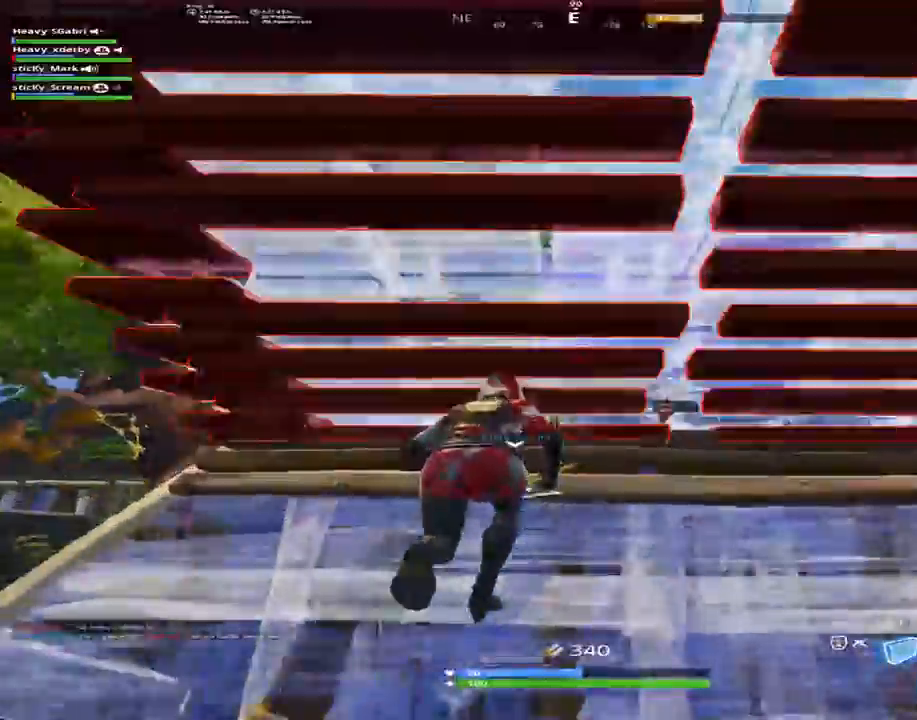
{"keys": ["a", "shift", "x"], "events": [[67, "a", "down"], [250, "a", "up"], [250, "c", "down"], [250, "w", "up"], [333, "space", "down"], [383, "a", "down"], [383, "c", "up"], [433, "x", "down"], [483, "space", "up"]]}
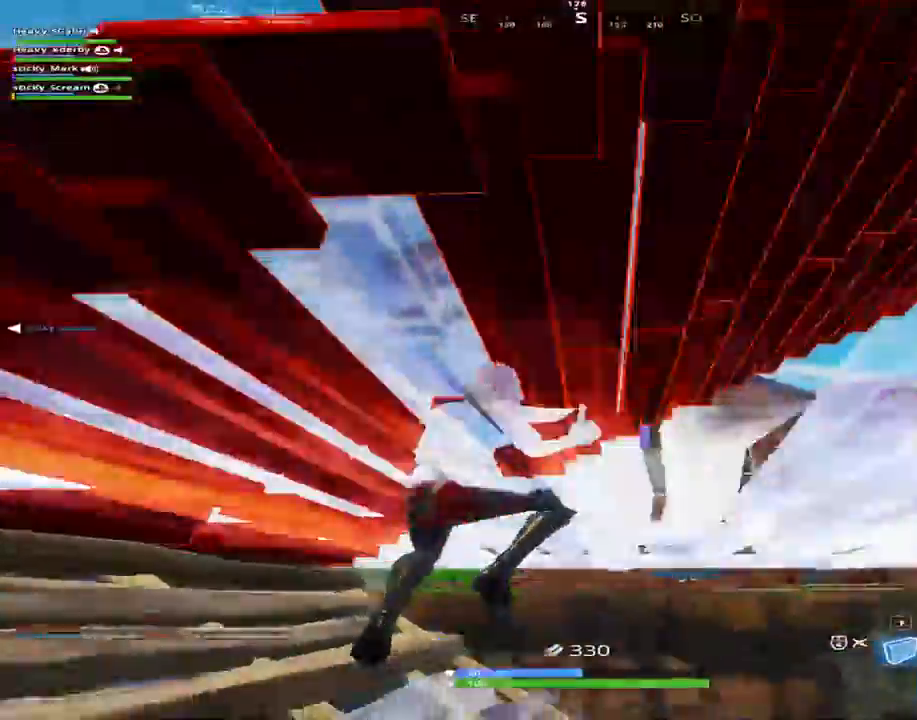
{"keys": ["shift", "x"], "events": [[67, "a", "up"], [100, "w", "down"], [300, "x", "up"], [350, "space", "down"], [400, "x", "down"], [450, "space", "up"], [483, "w", "up"]]}
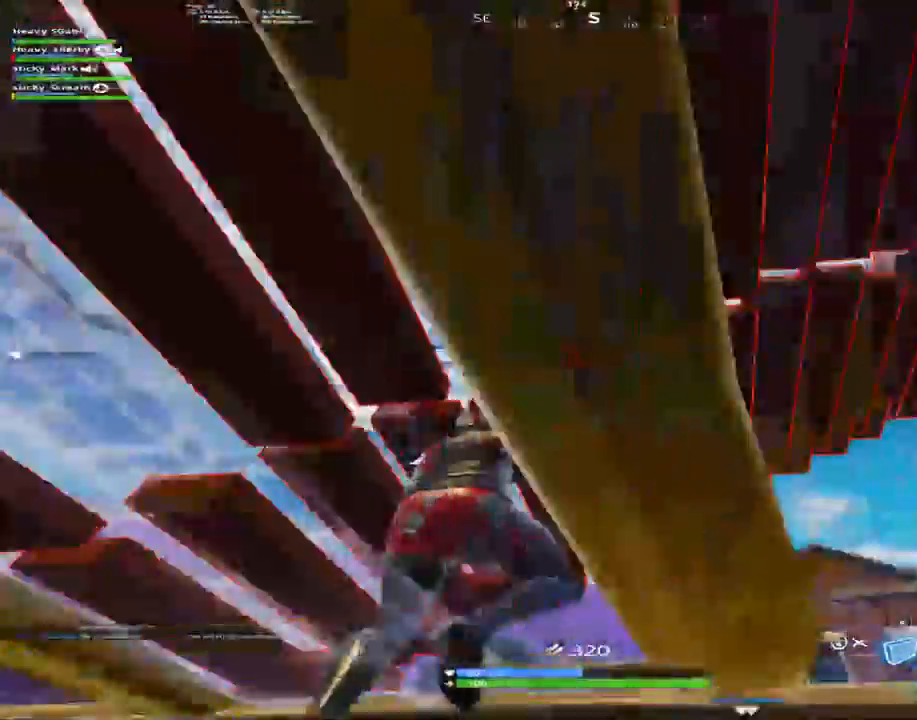
{"keys": ["a", "d", "shift", "w"], "events": [[33, "a", "down"], [33, "x", "up"], [183, "space", "down"], [233, "f", "down"], [267, "space", "up"], [283, "f", "up"], [450, "w", "down"], [500, "d", "down"]]}
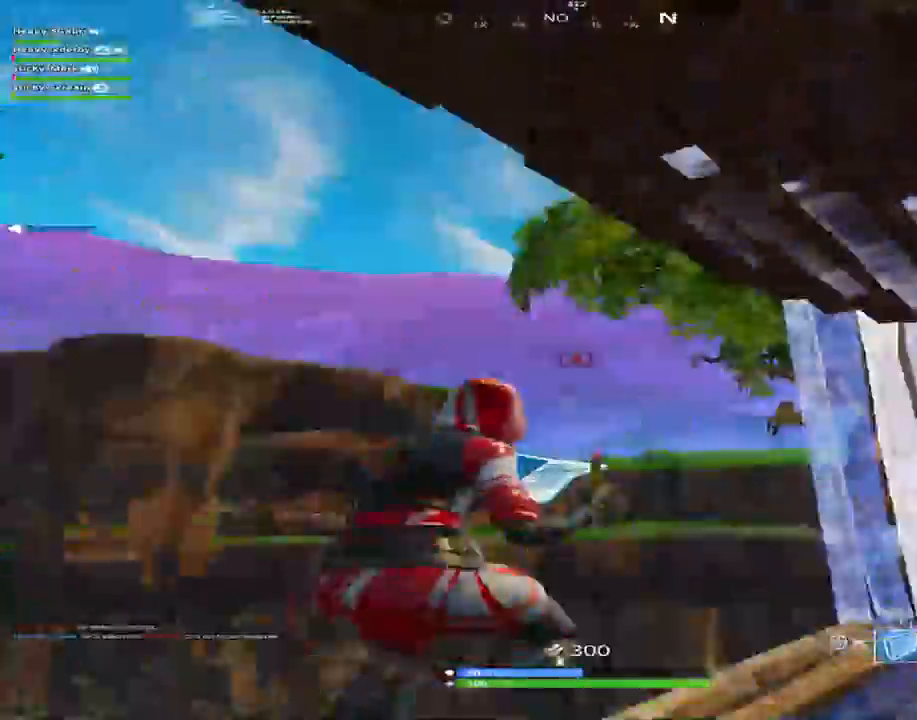
{"keys": ["a", "s", "shift"], "events": [[50, "a", "up"], [83, "w", "up"], [183, "3", "down"], [333, "3", "up"], [483, "s", "down"], [500, "a", "down"], [500, "d", "up"]]}